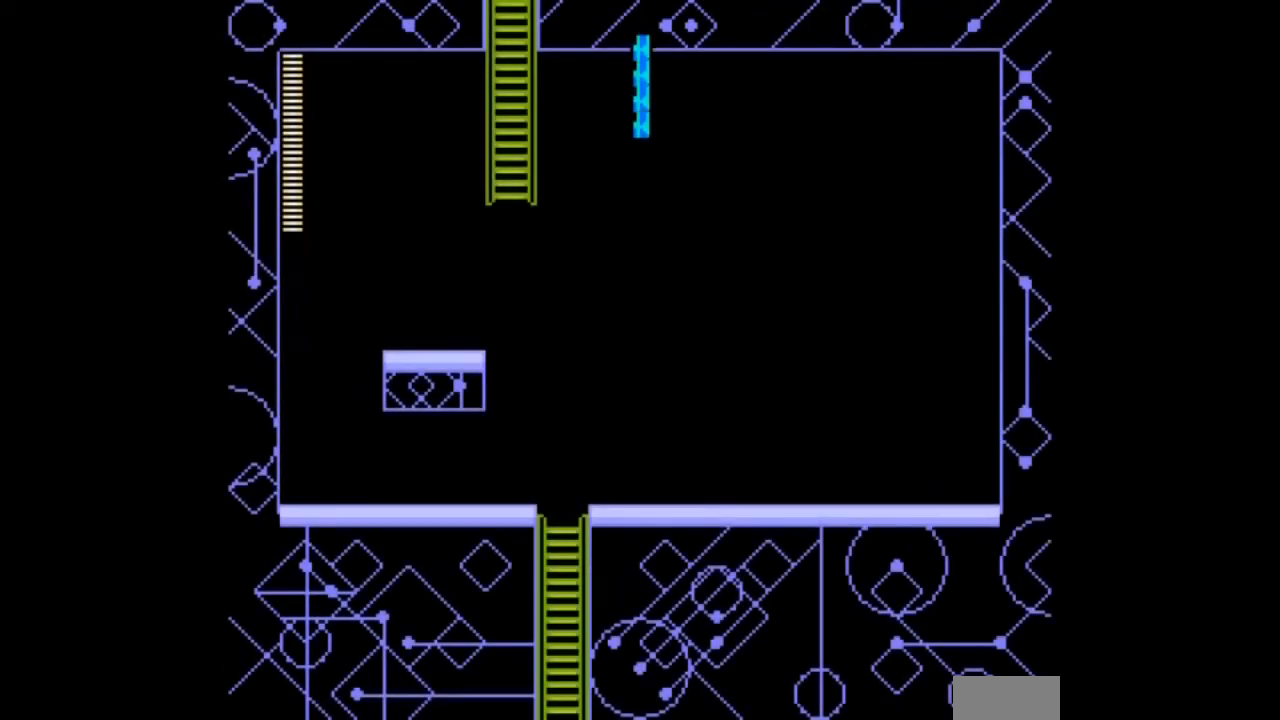
Gameplay with a controller; each line is a JSON object with the inputs held at the frame after it. "events" lists button and stick changes between this image and that frame as [ms after this image, input, new state], when the widget could be followed in between. Not read: L3 R3 START.
{"buttons": ["DPAD_LEFT"], "events": [[334, "DPAD_LEFT", "down"]]}
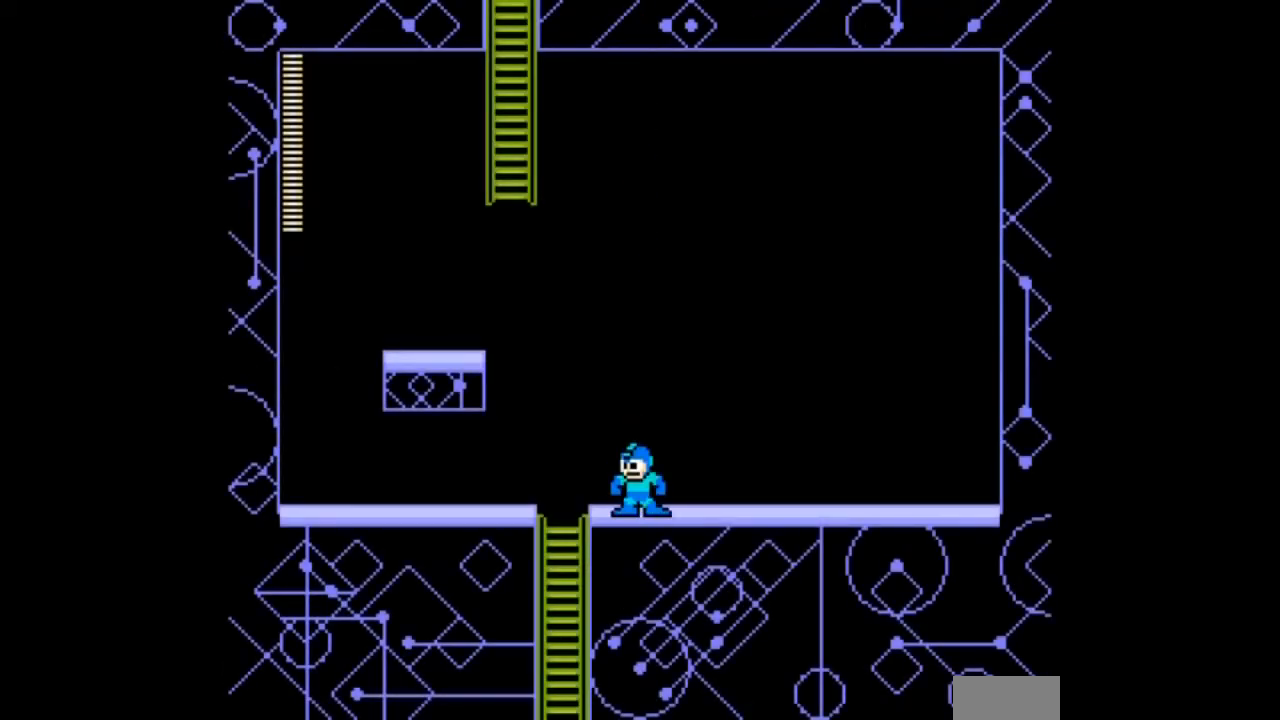
{"buttons": ["B", "DPAD_LEFT"], "events": [[200, "B", "down"]]}
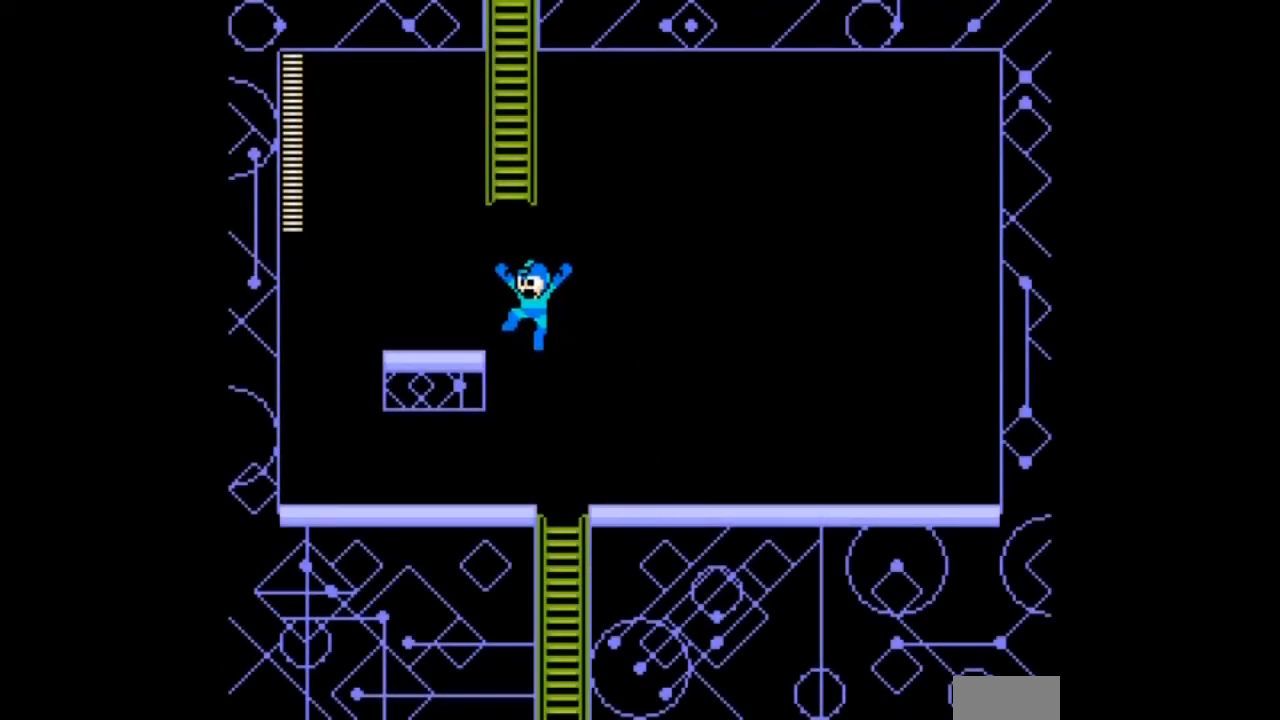
{"buttons": ["B", "DPAD_RIGHT"], "events": [[167, "B", "up"], [234, "B", "down"], [267, "DPAD_RIGHT", "down"], [301, "DPAD_LEFT", "up"]]}
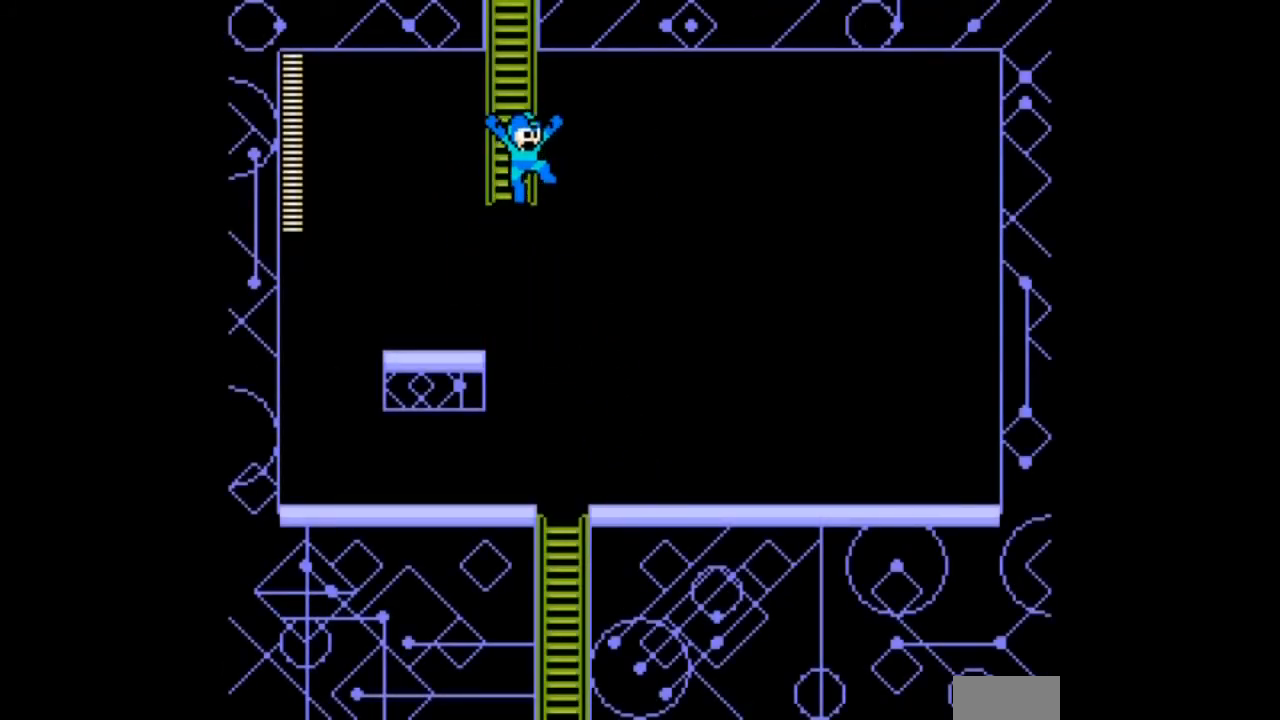
{"buttons": ["DPAD_UP"], "events": [[67, "DPAD_UP", "down"], [200, "DPAD_RIGHT", "up"], [467, "B", "up"]]}
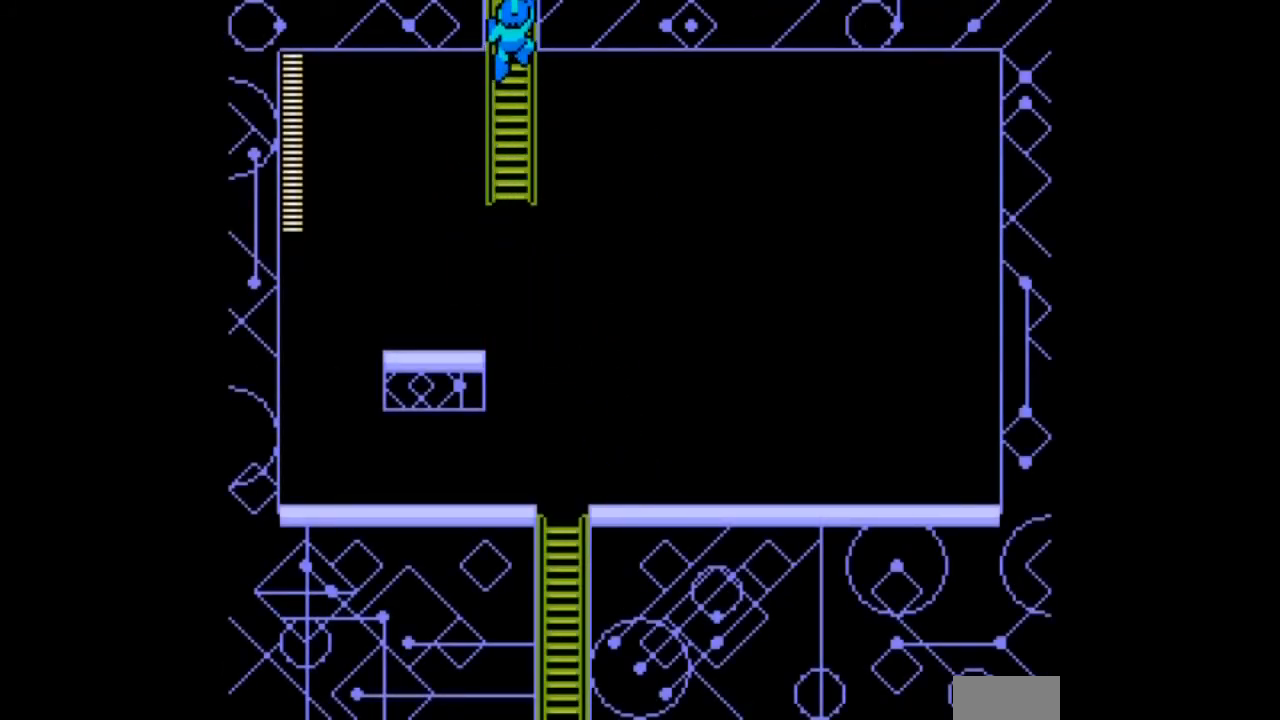
{"buttons": ["DPAD_UP"], "events": []}
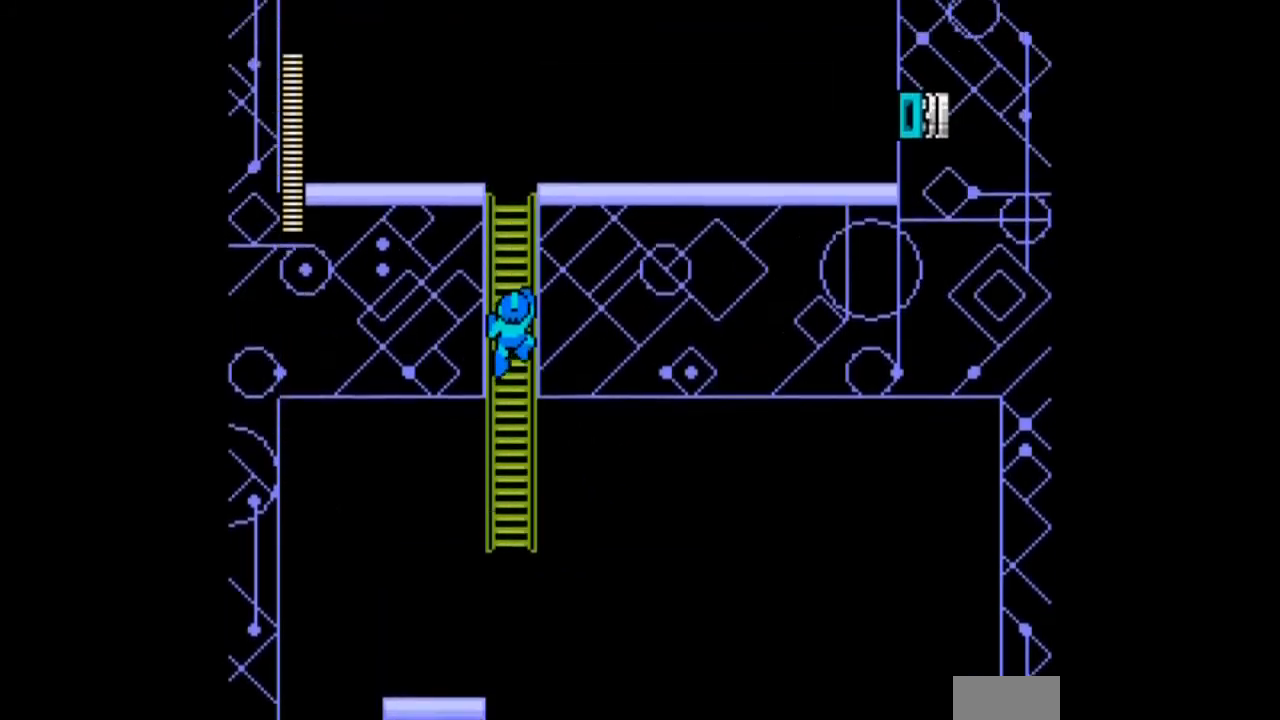
{"buttons": ["DPAD_UP", "DPAD_RIGHT"], "events": [[300, "DPAD_RIGHT", "down"]]}
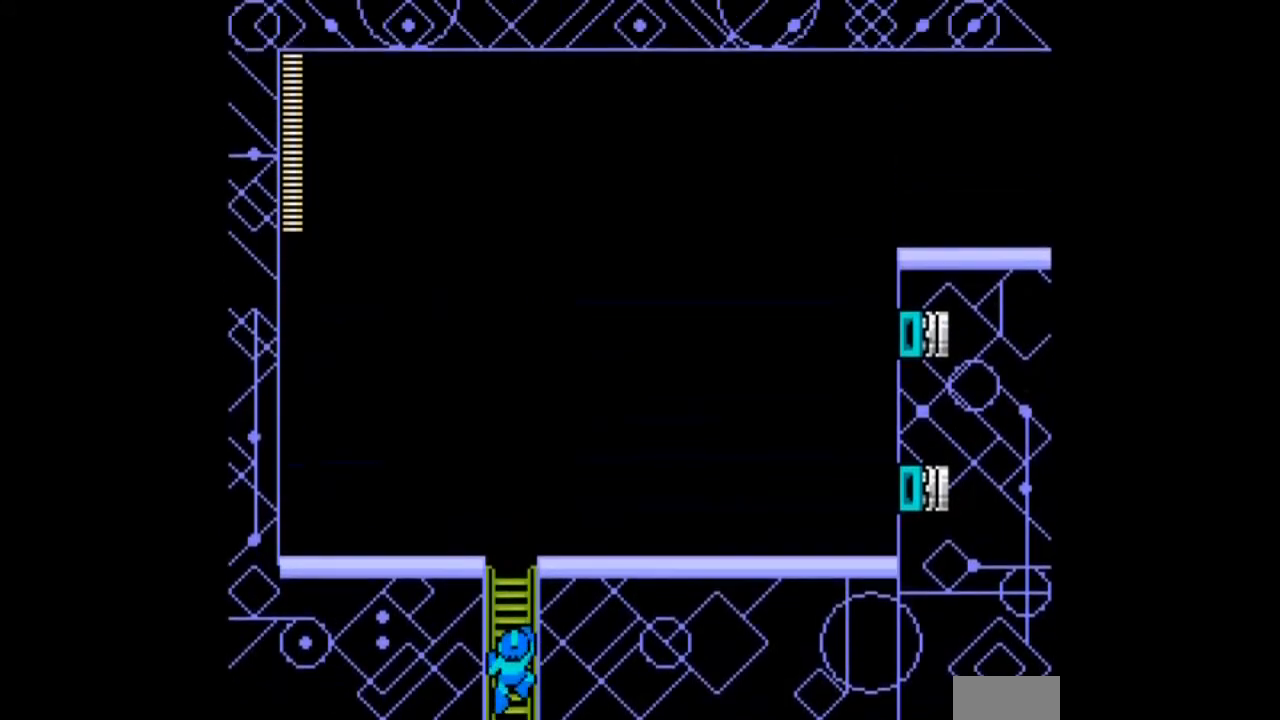
{"buttons": ["DPAD_UP"], "events": [[267, "DPAD_RIGHT", "up"]]}
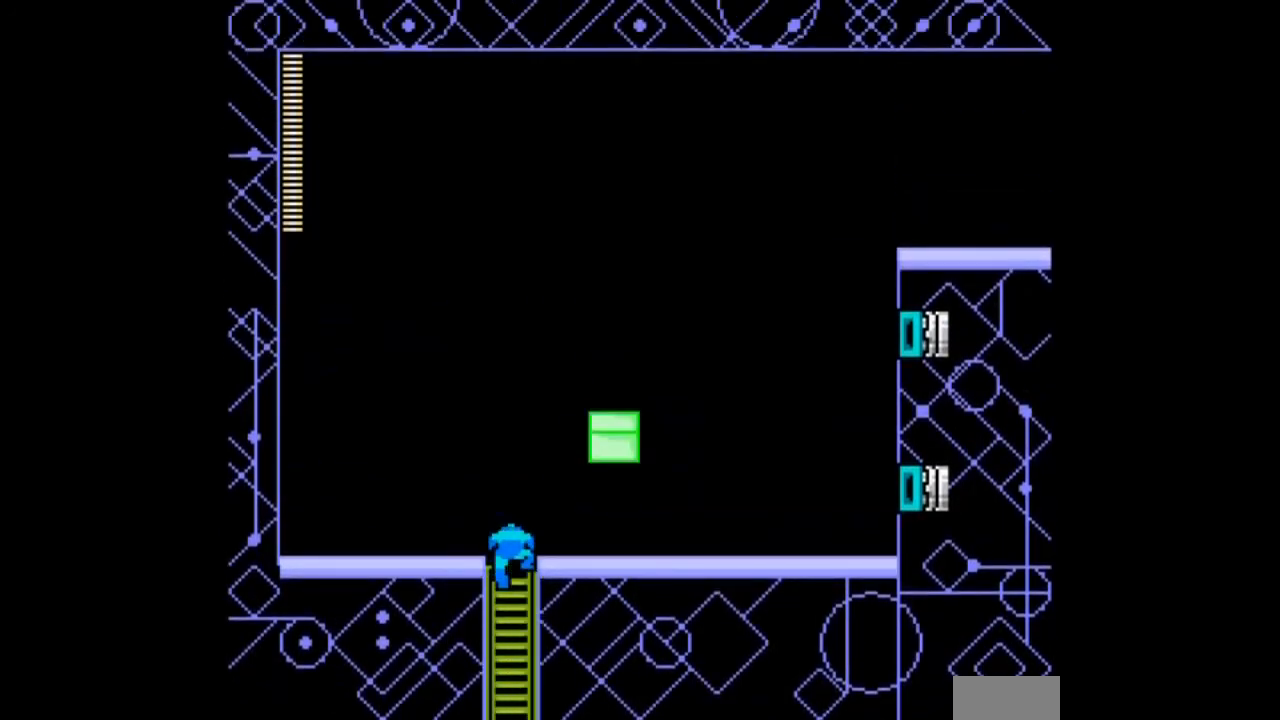
{"buttons": ["DPAD_RIGHT"], "events": [[133, "B", "down"], [167, "DPAD_RIGHT", "down"], [500, "B", "up"], [500, "DPAD_UP", "up"]]}
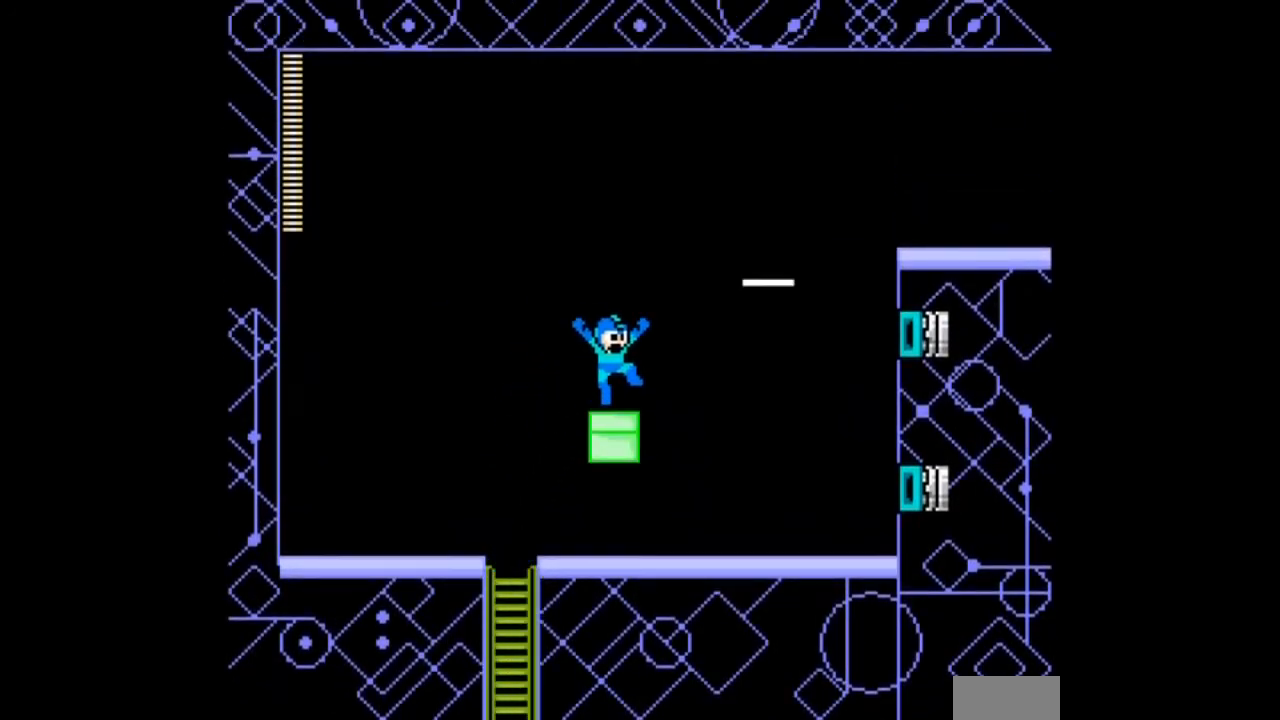
{"buttons": ["B", "DPAD_RIGHT"], "events": [[167, "B", "down"]]}
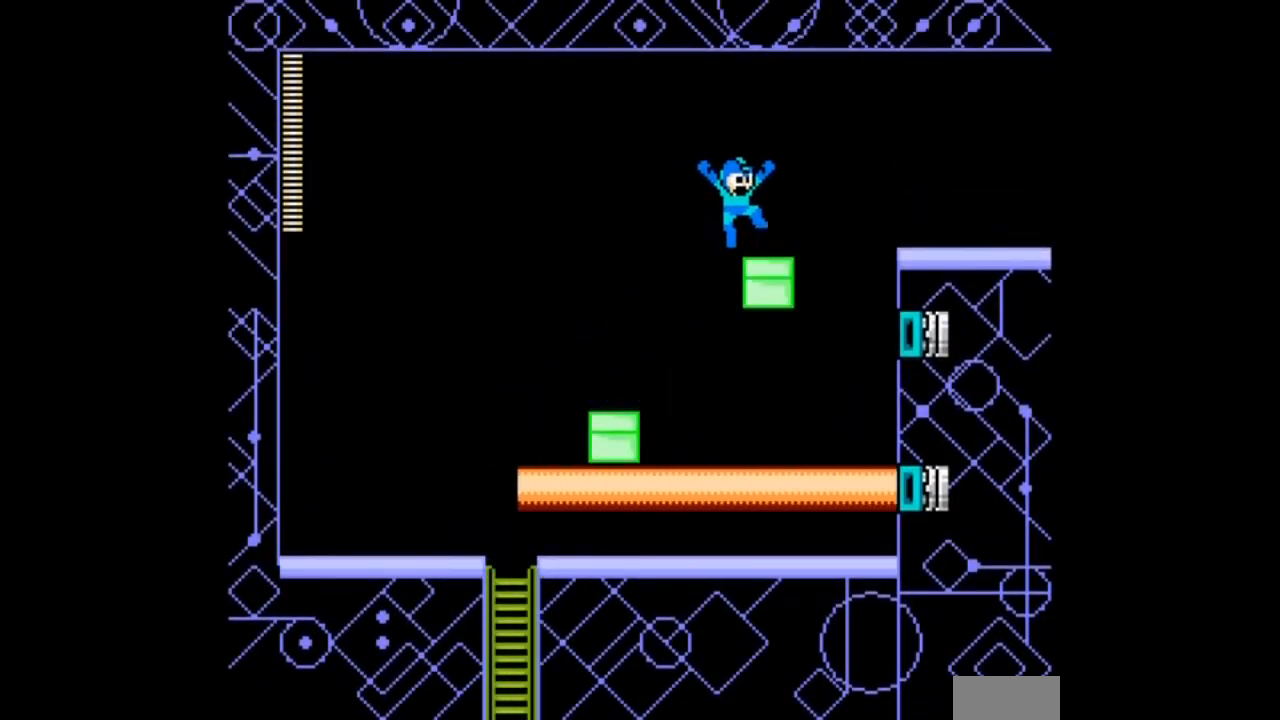
{"buttons": ["B", "DPAD_RIGHT"], "events": [[67, "B", "up"], [233, "B", "down"]]}
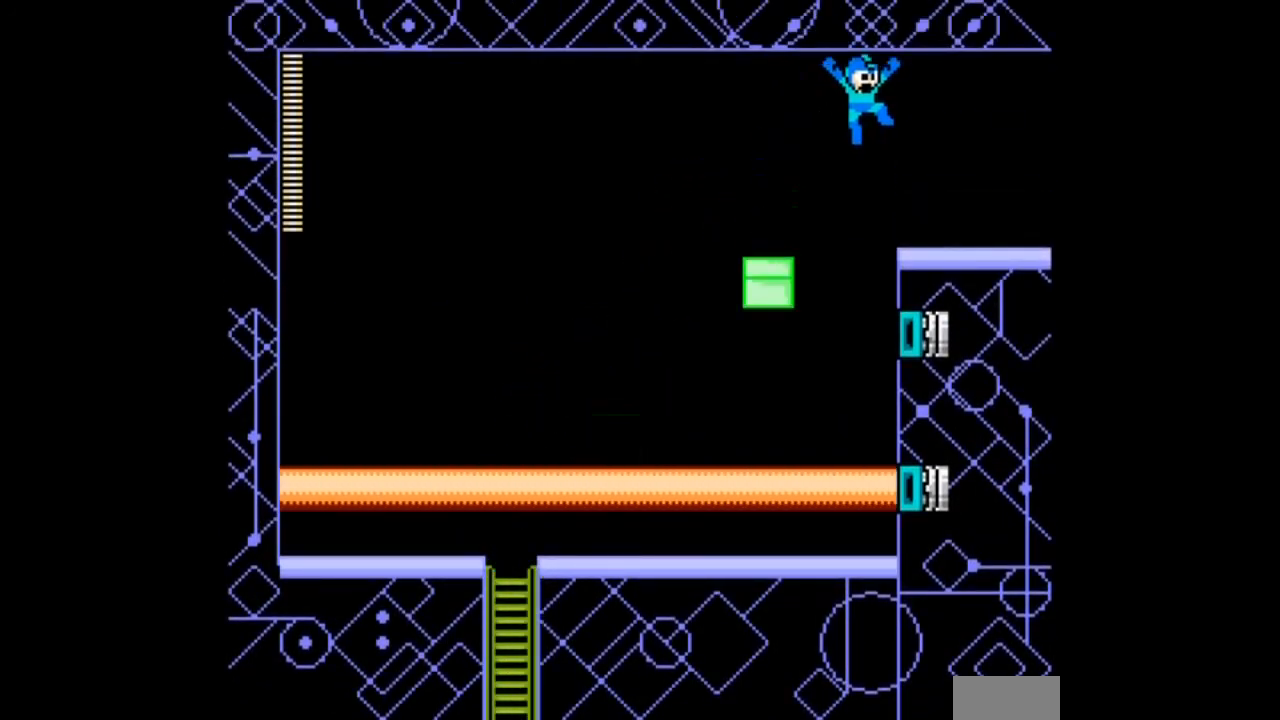
{"buttons": ["B", "DPAD_DOWN", "DPAD_RIGHT"], "events": [[167, "DPAD_DOWN", "down"], [201, "B", "up"], [301, "B", "down"]]}
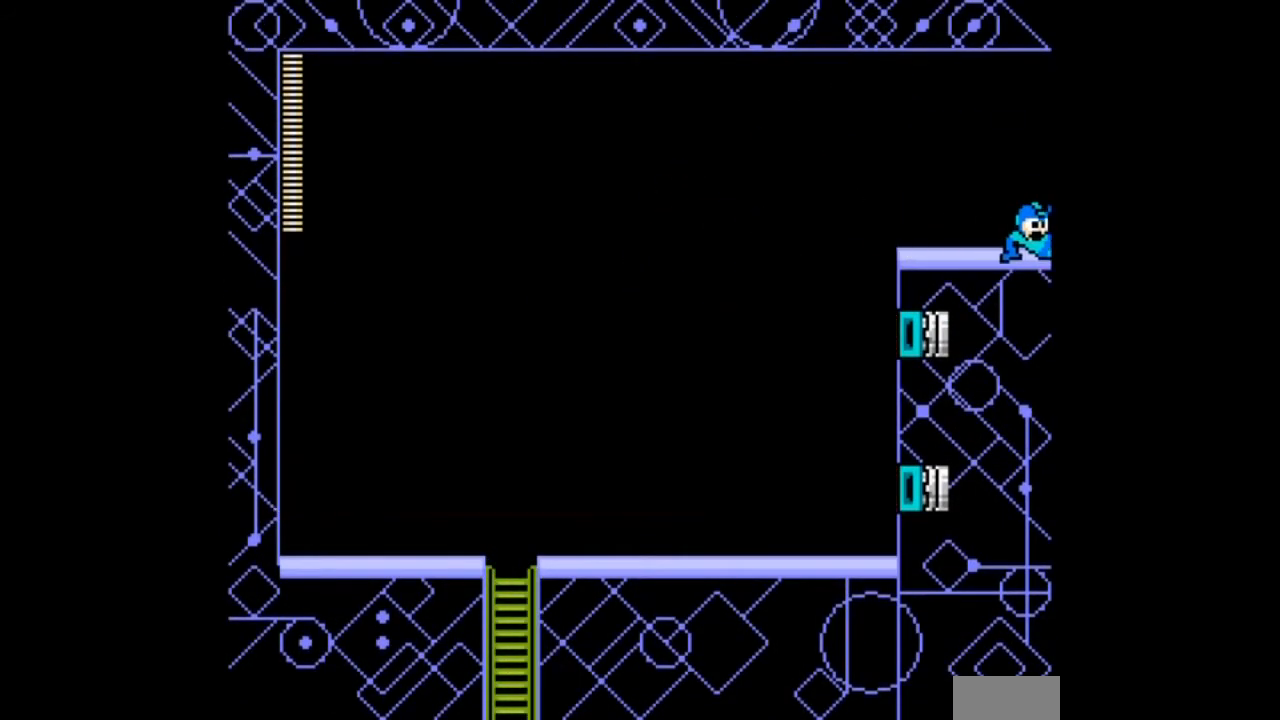
{"buttons": ["DPAD_RIGHT"], "events": [[133, "B", "up"], [200, "DPAD_DOWN", "up"]]}
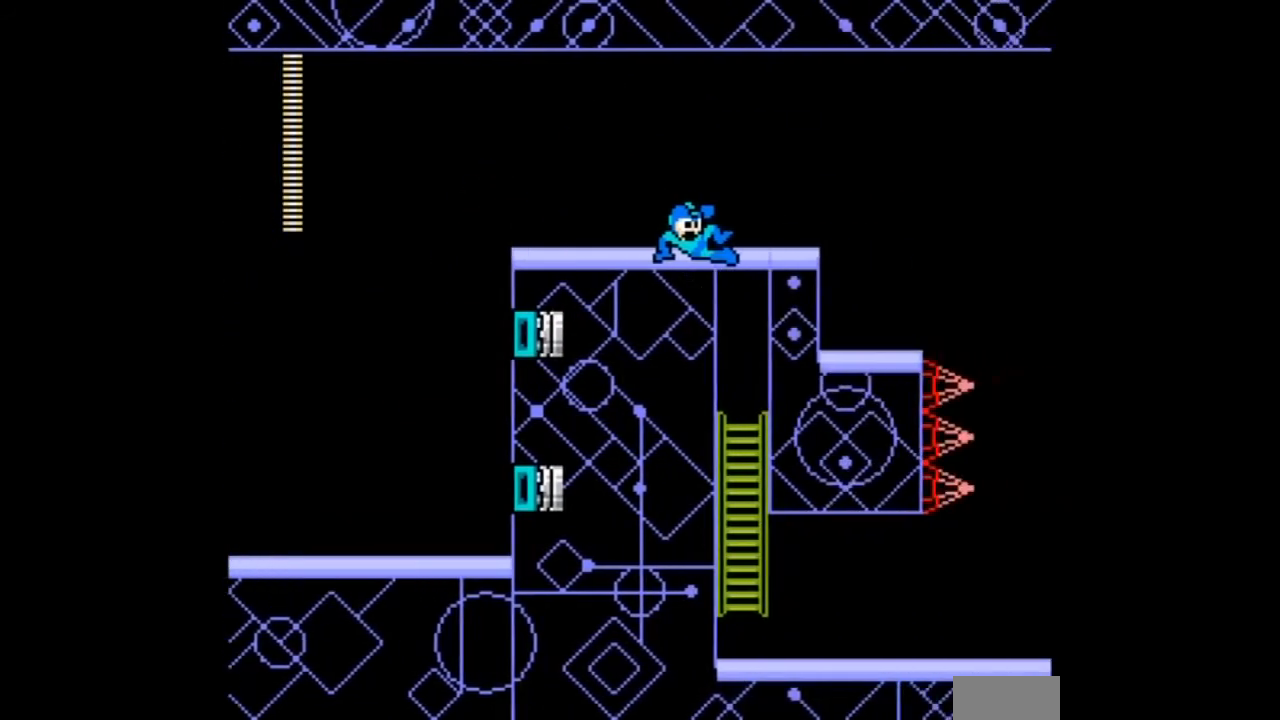
{"buttons": ["DPAD_RIGHT"], "events": []}
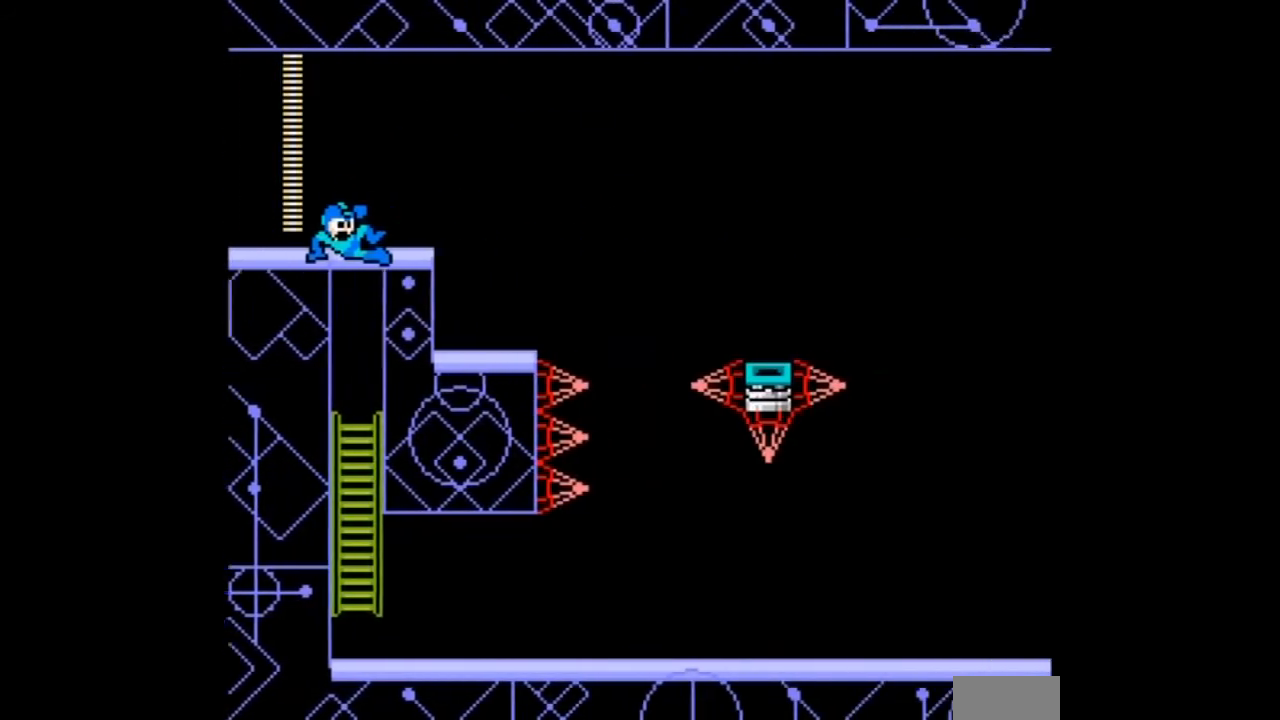
{"buttons": [], "events": [[500, "DPAD_RIGHT", "up"]]}
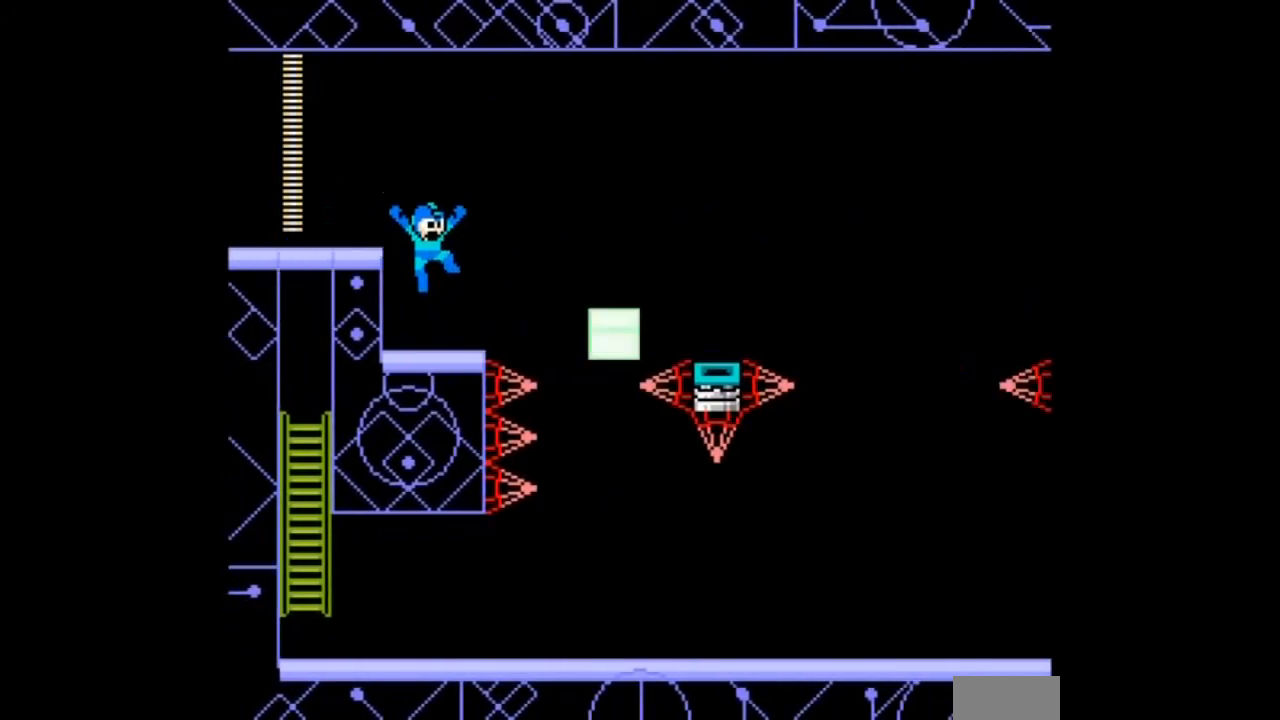
{"buttons": ["B", "DPAD_RIGHT"], "events": [[367, "DPAD_RIGHT", "down"], [501, "B", "down"]]}
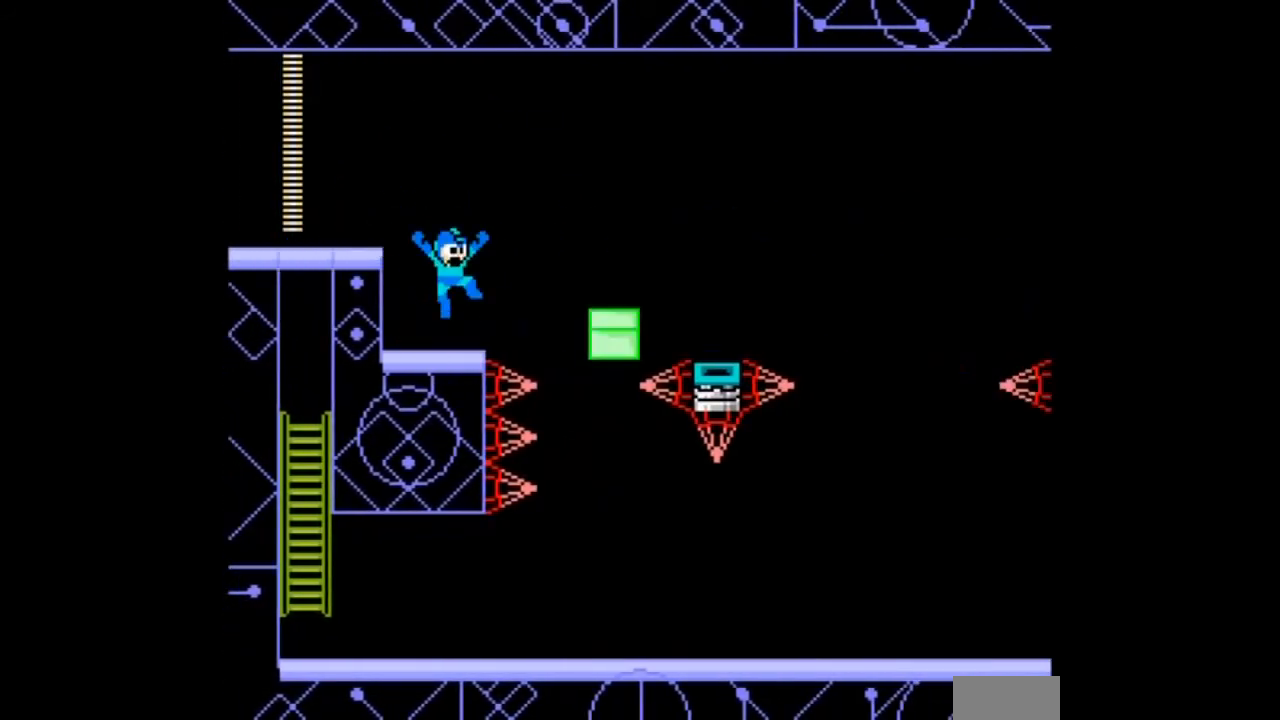
{"buttons": ["DPAD_RIGHT"], "events": [[200, "B", "up"]]}
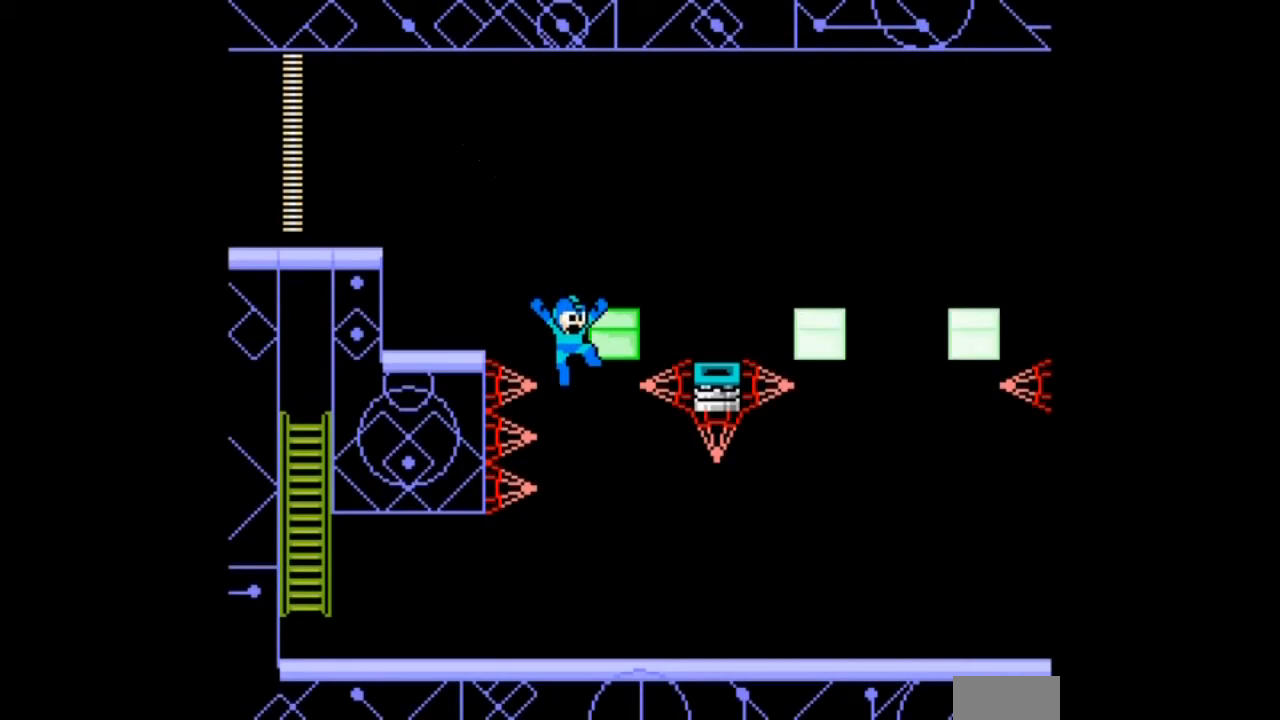
{"buttons": ["DPAD_DOWN", "DPAD_RIGHT"], "events": [[468, "DPAD_DOWN", "down"]]}
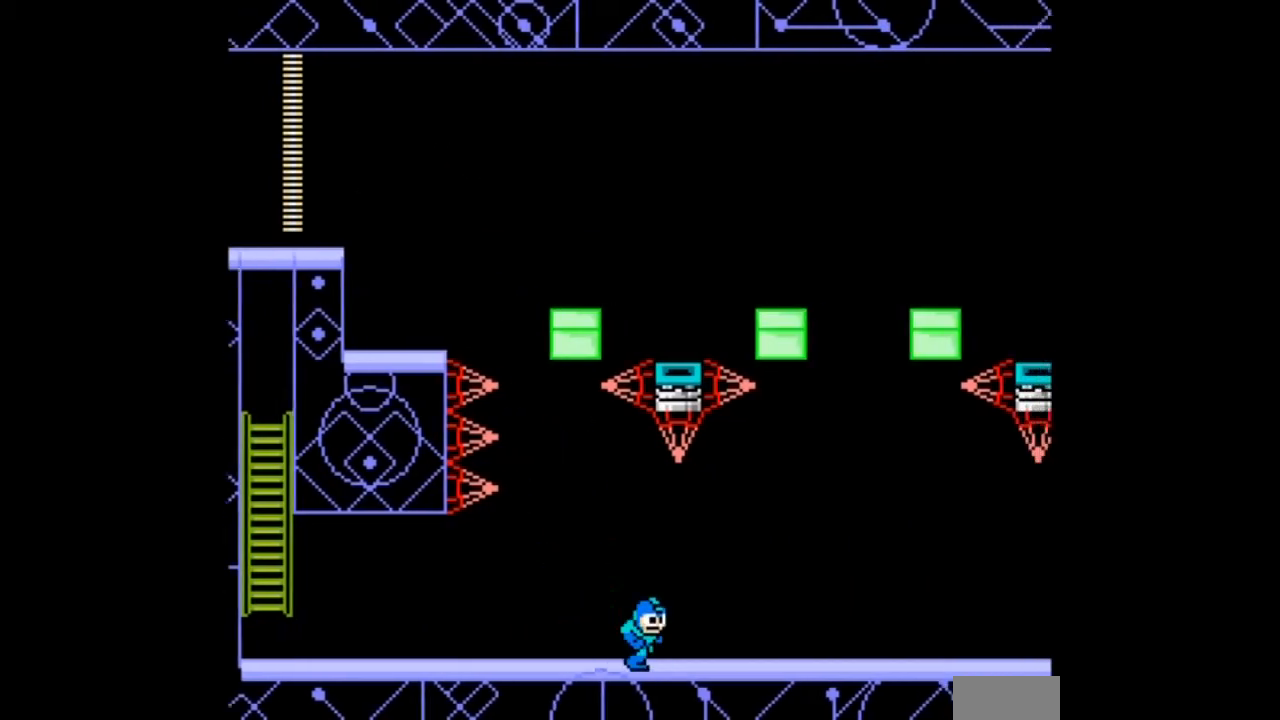
{"buttons": ["DPAD_DOWN", "DPAD_RIGHT"], "events": [[33, "B", "down"], [233, "B", "up"]]}
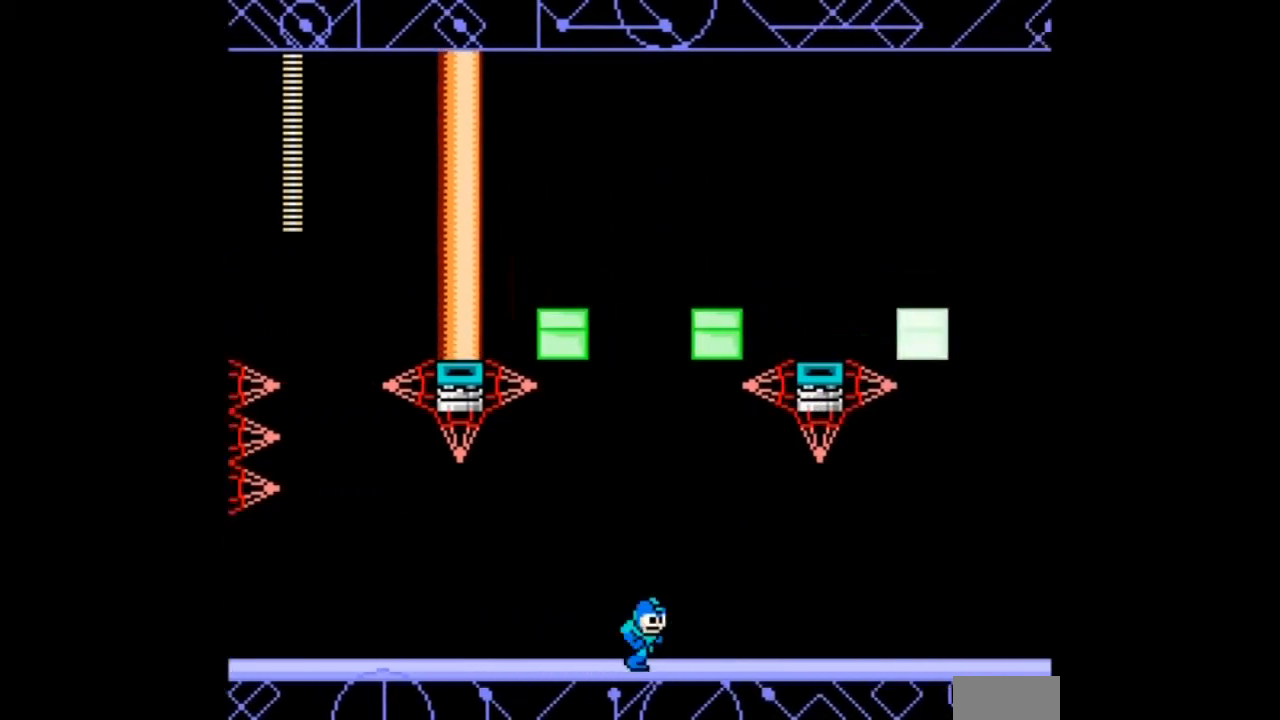
{"buttons": ["DPAD_RIGHT"], "events": [[401, "DPAD_DOWN", "up"]]}
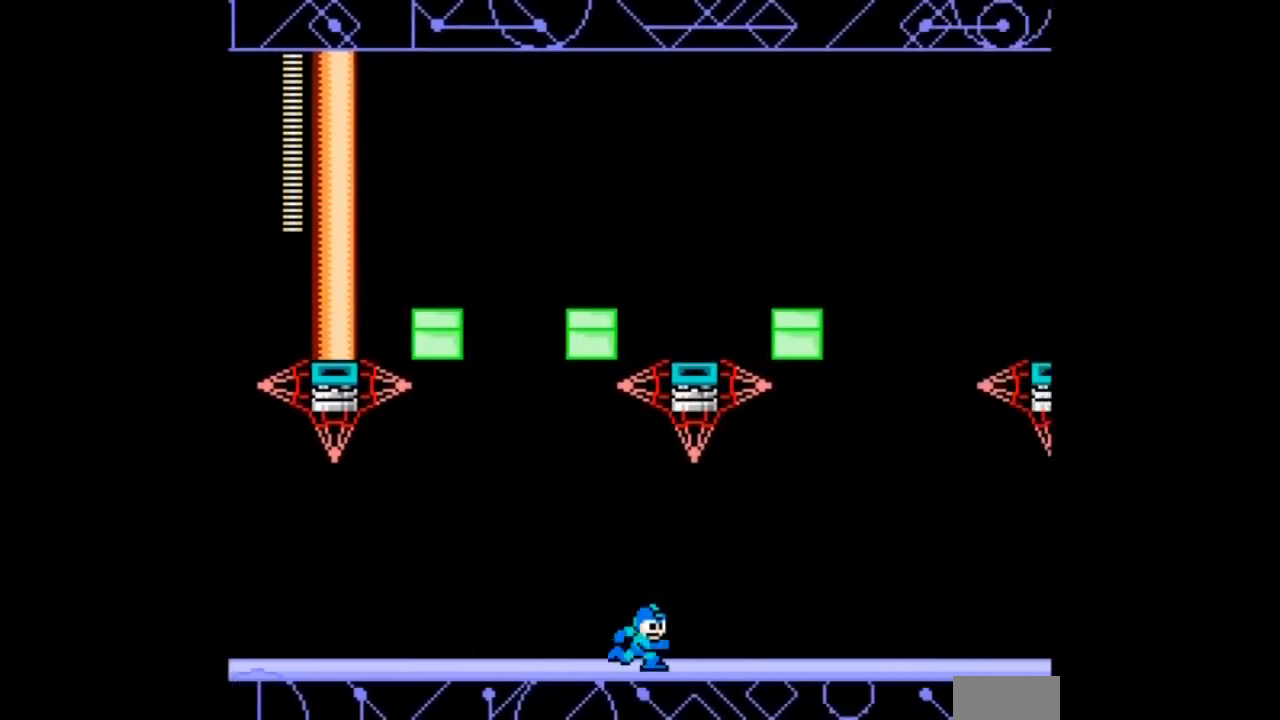
{"buttons": ["DPAD_RIGHT"], "events": []}
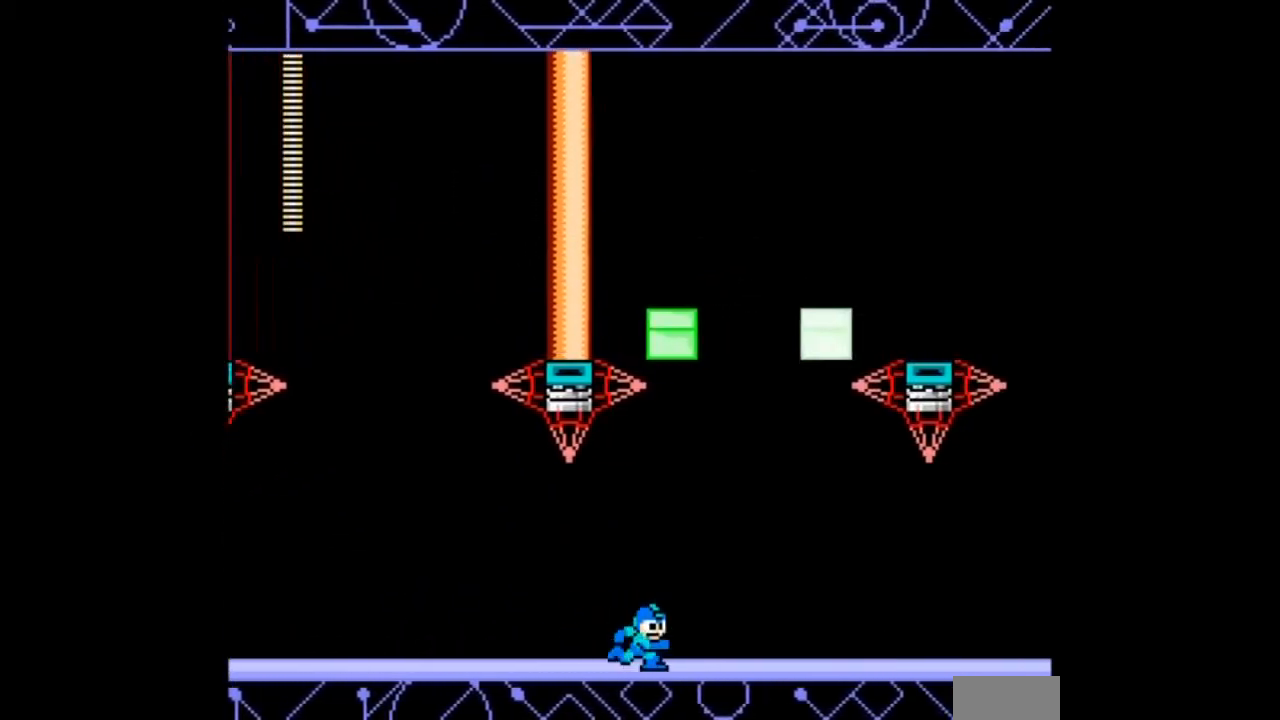
{"buttons": ["DPAD_RIGHT"], "events": []}
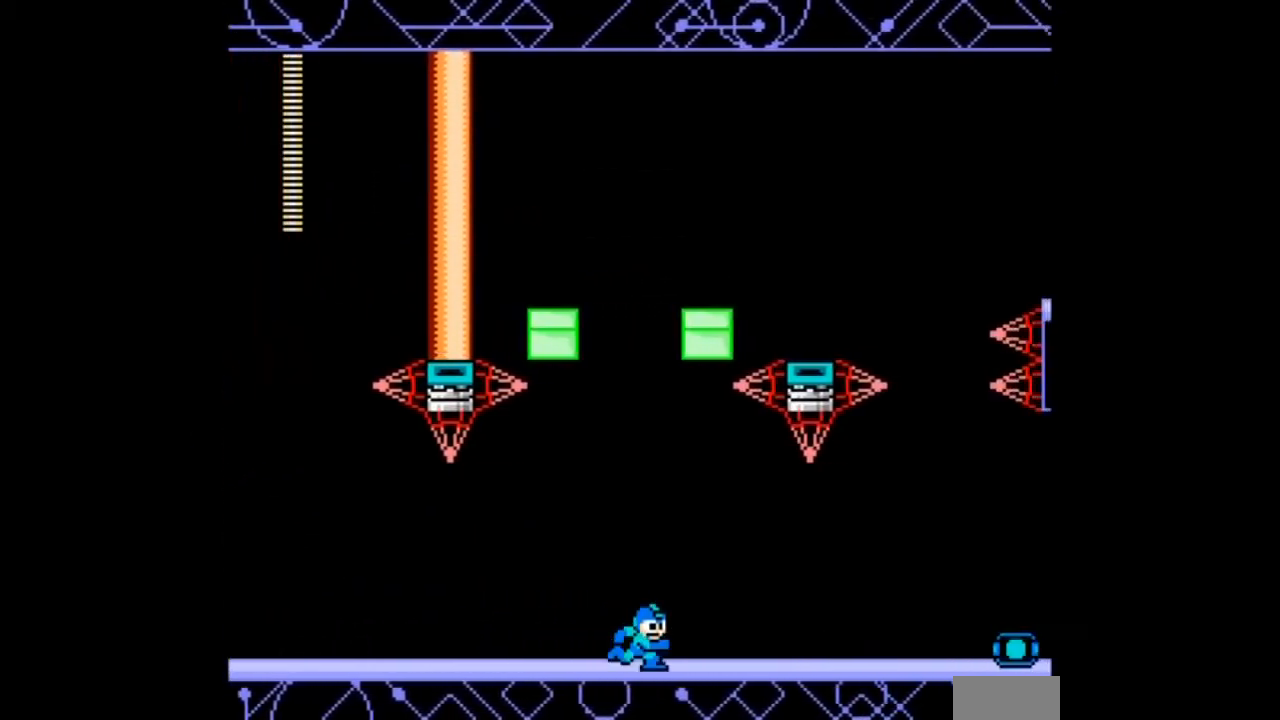
{"buttons": ["DPAD_RIGHT"], "events": []}